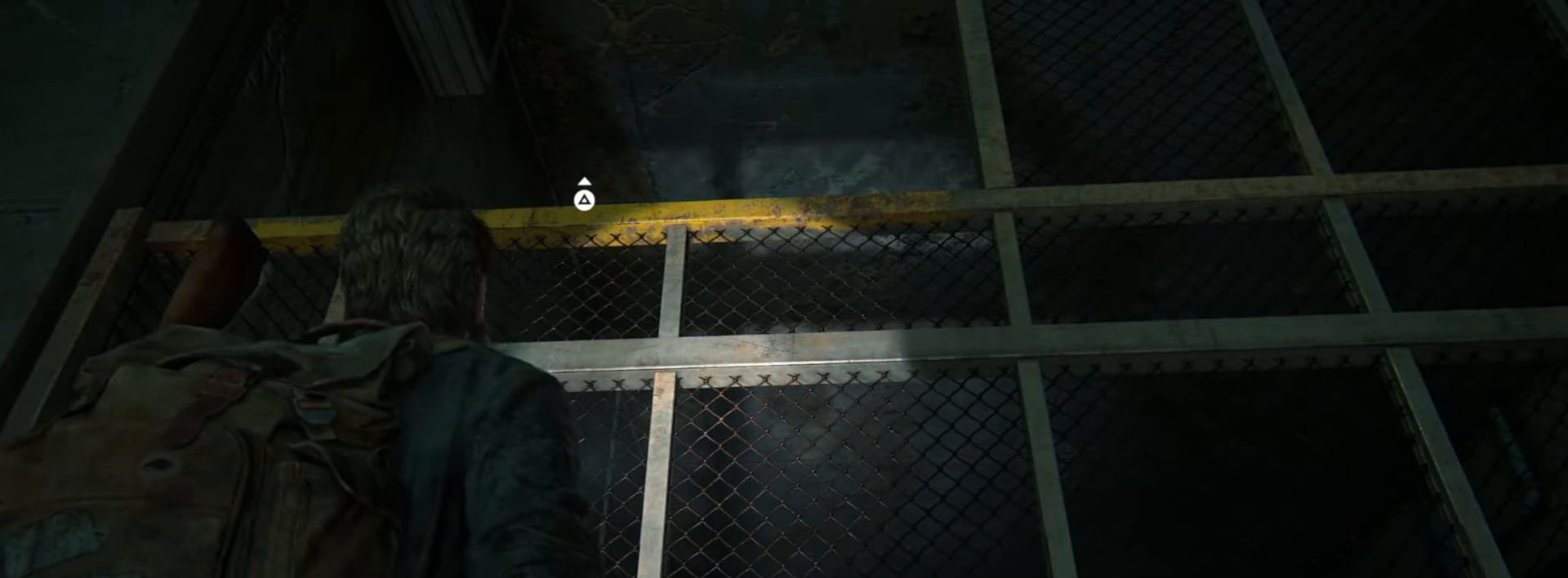
Gameplay with a controller (PlayStation layout); each line is a JSON object with the inputs held at the frame after it. "events" lists button and stick changes between this image and that frame as [ms after this image, input, new state], when the widget could be followed in between.
{"buttons": [], "left_stick": "center", "right_stick": "center", "events": [[167, "right_stick", "down-right"], [417, "right_stick", "center"]]}
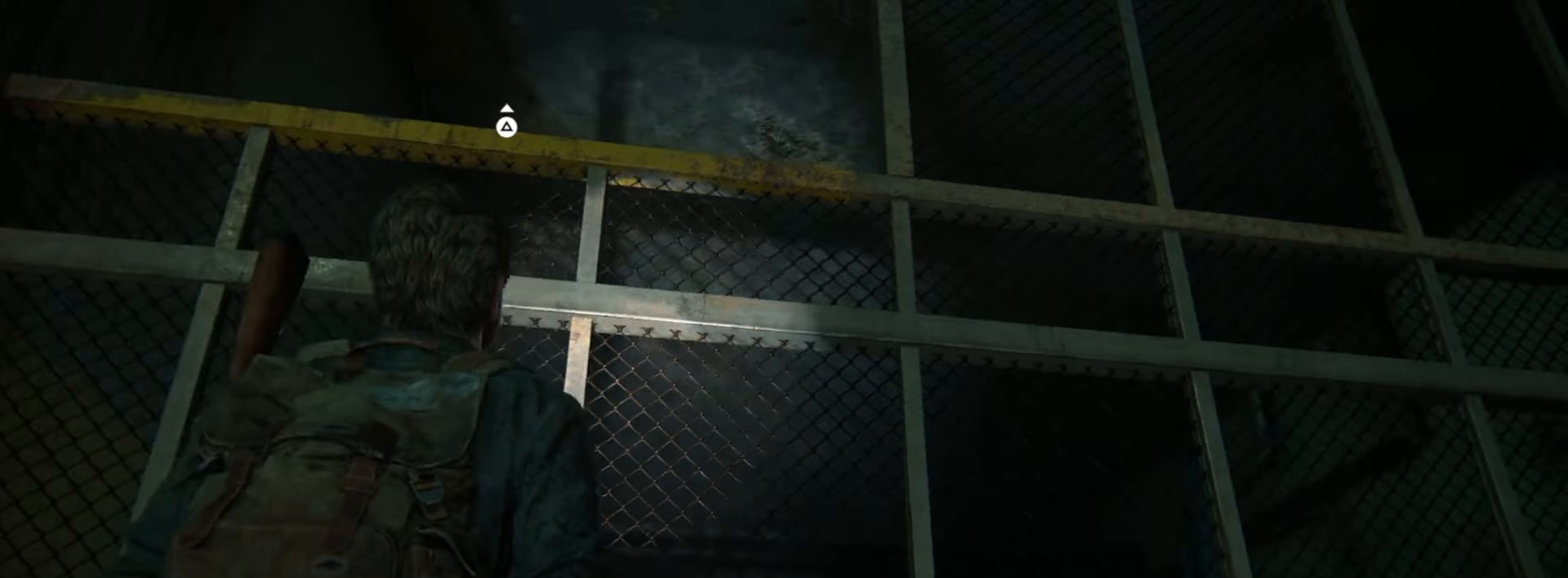
{"buttons": [], "left_stick": "center", "right_stick": "down-right", "events": [[234, "right_stick", "down-right"]]}
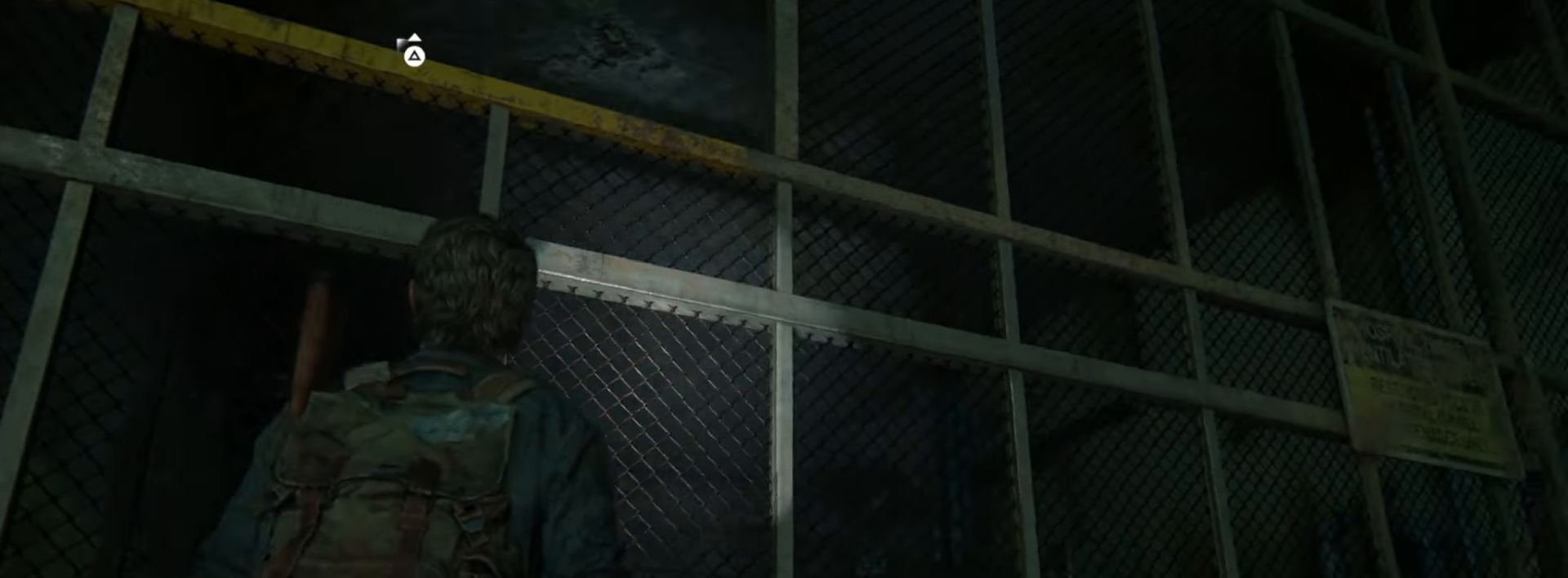
{"buttons": [], "left_stick": "center", "right_stick": "center", "events": [[250, "right_stick", "down"], [400, "right_stick", "center"]]}
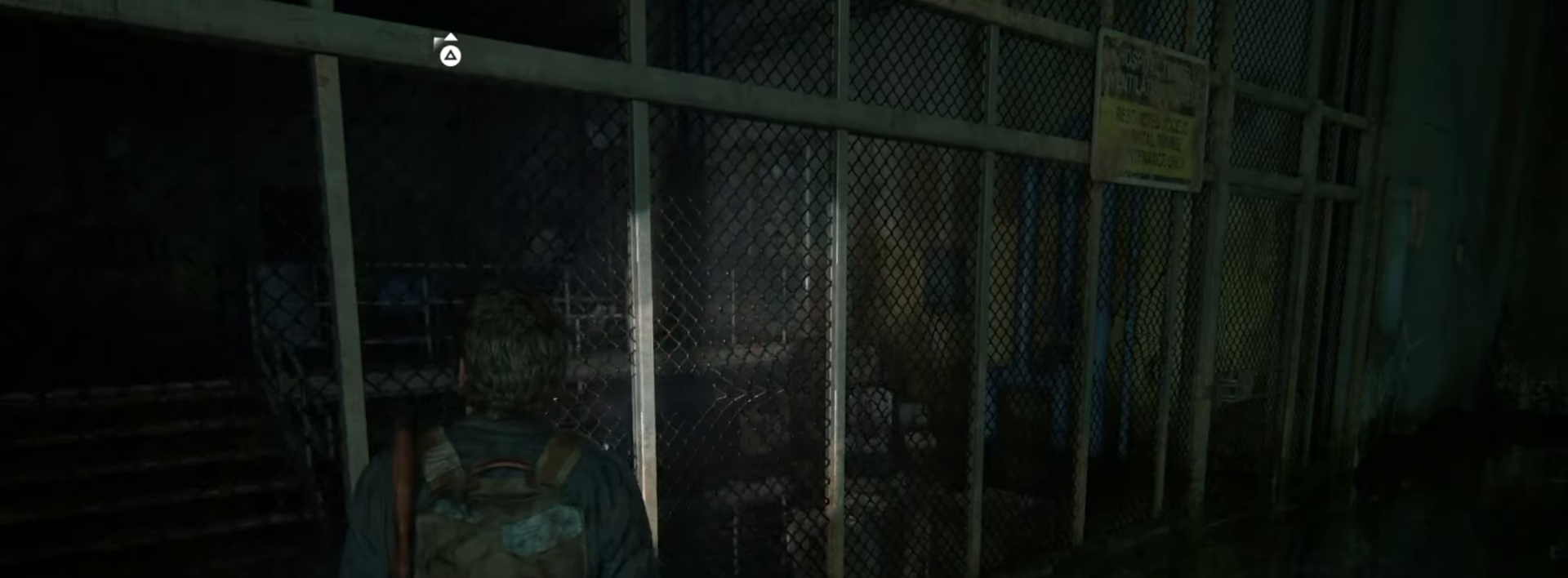
{"buttons": [], "left_stick": "center", "right_stick": "right", "events": [[468, "right_stick", "right"]]}
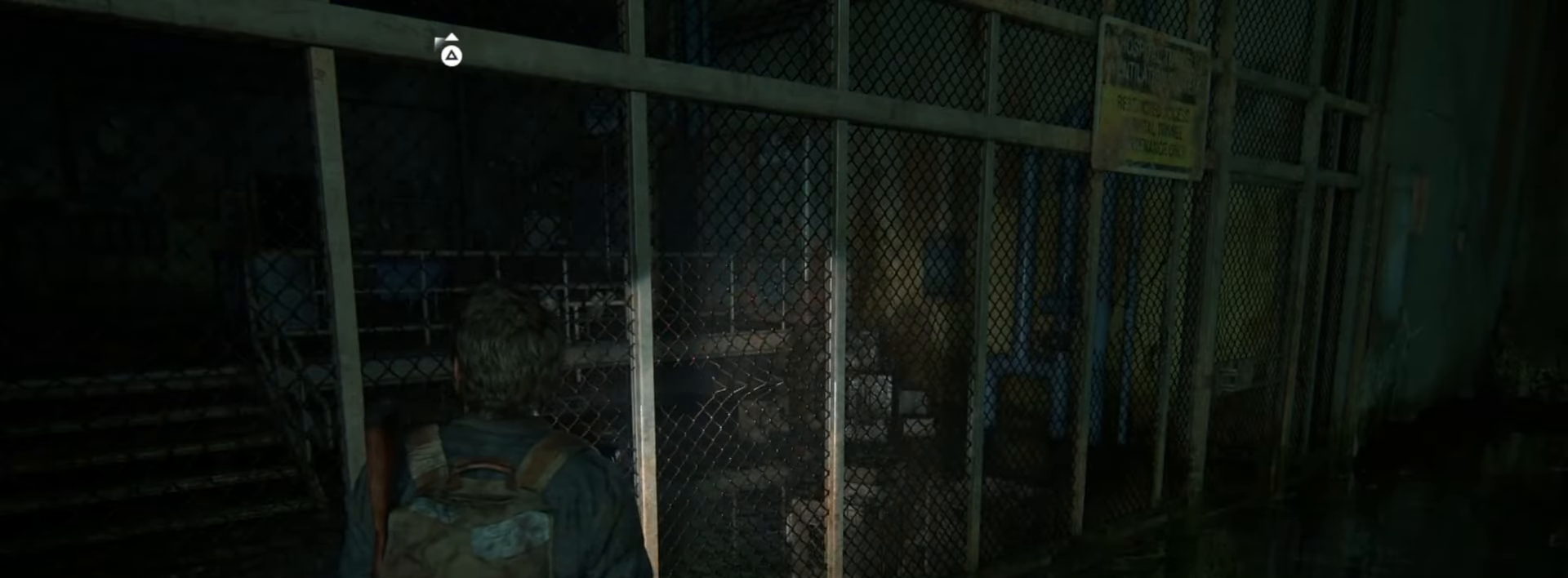
{"buttons": ["L1"], "left_stick": "up-left", "right_stick": "center", "events": [[100, "right_stick", "center"], [334, "left_stick", "up-left"], [467, "L1", "down"]]}
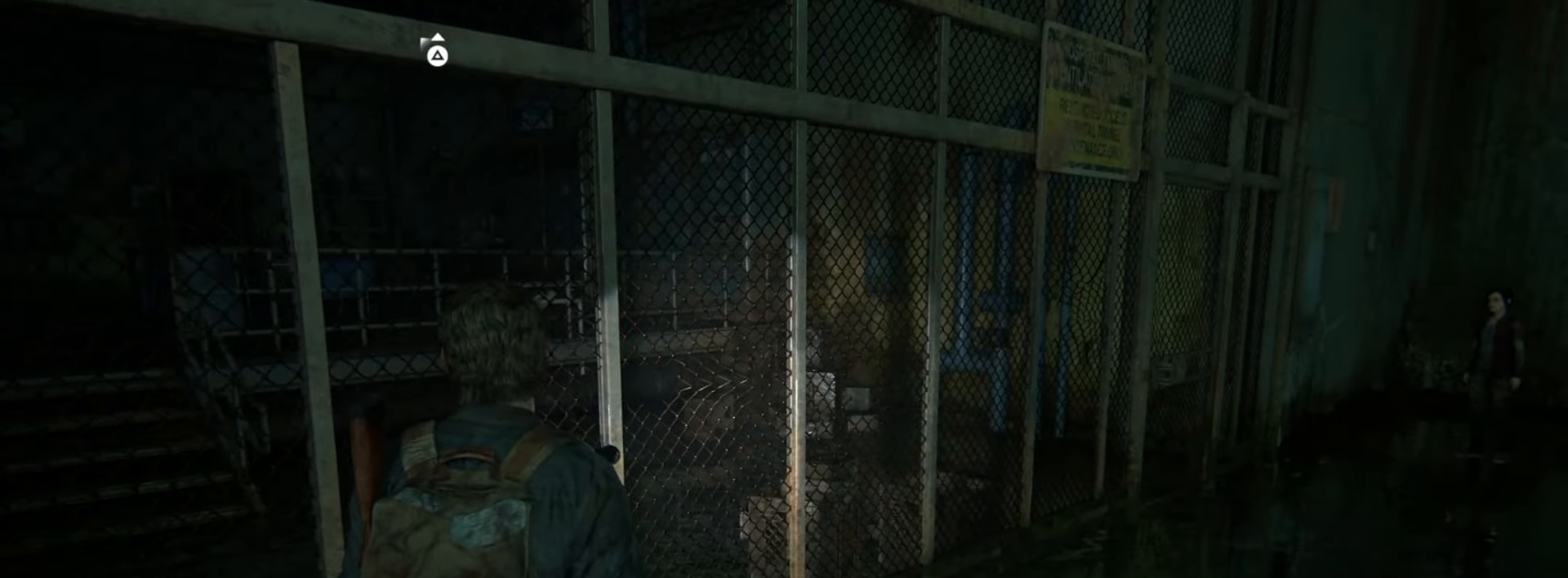
{"buttons": ["L1"], "left_stick": "center", "right_stick": "up-left", "events": [[117, "left_stick", "center"], [401, "right_stick", "up-left"]]}
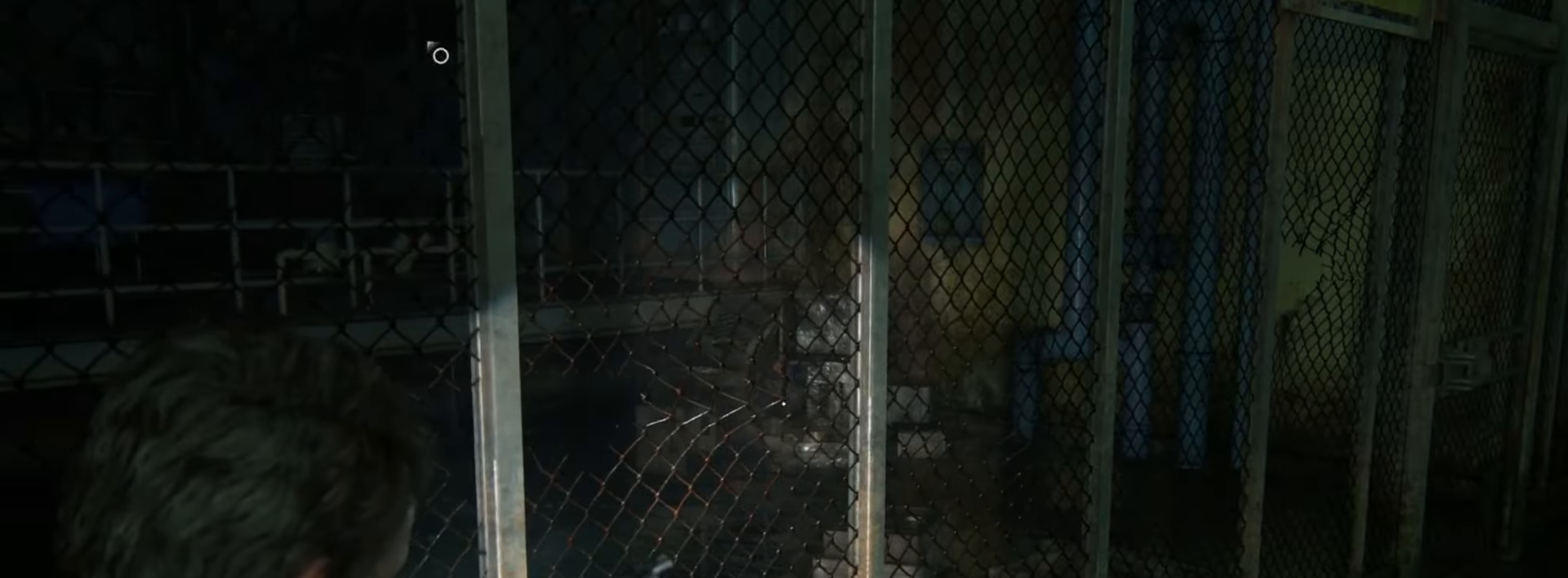
{"buttons": ["L1"], "left_stick": "center", "right_stick": "up", "events": [[33, "right_stick", "center"], [250, "right_stick", "up"]]}
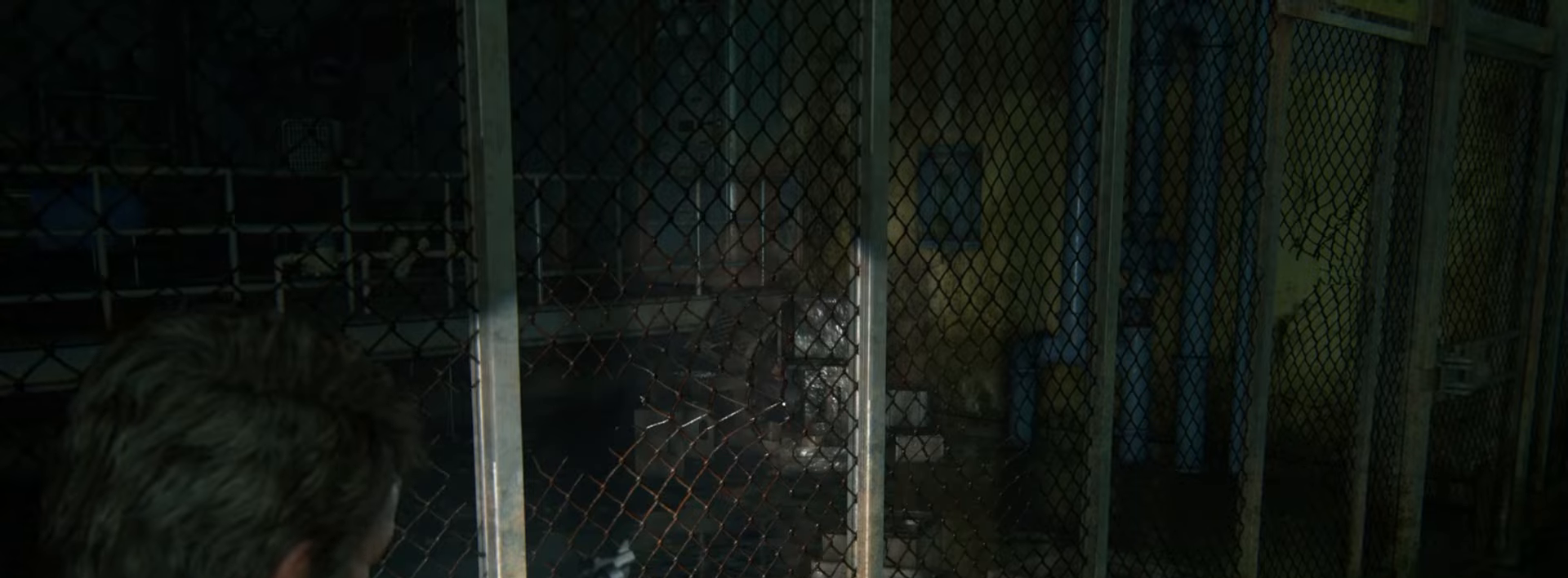
{"buttons": ["L1"], "left_stick": "center", "right_stick": "center", "events": [[400, "right_stick", "center"]]}
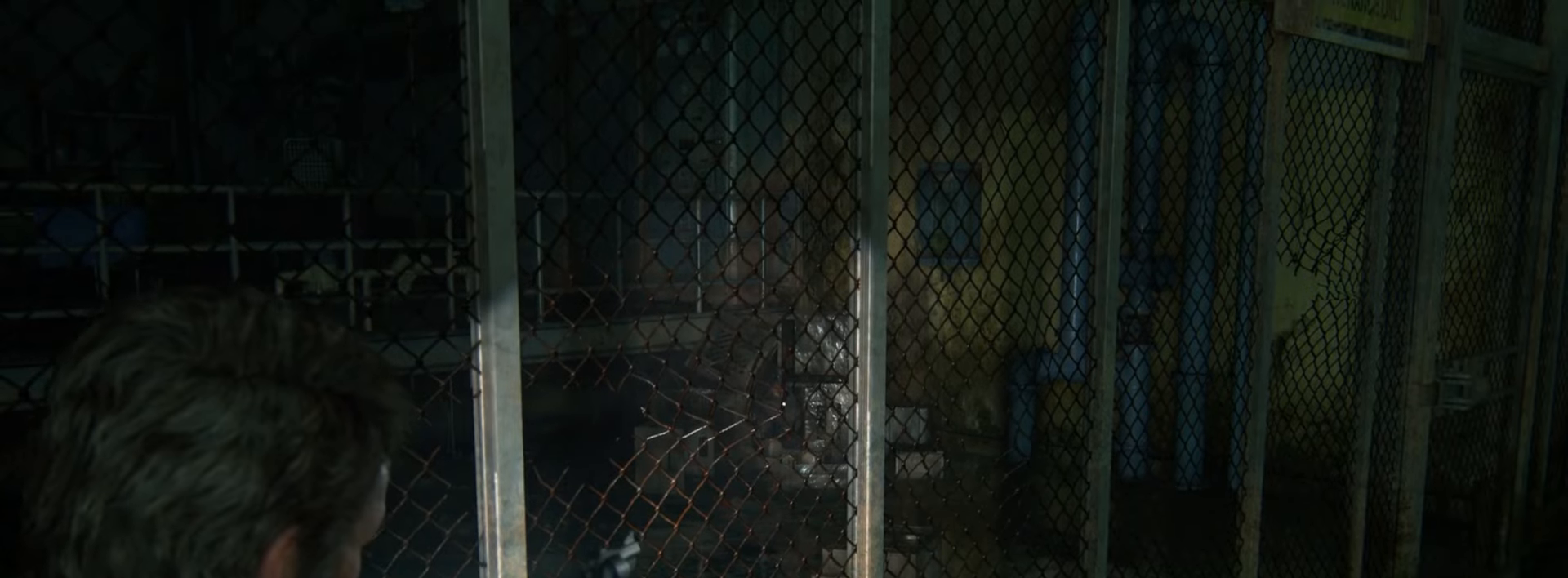
{"buttons": ["L1"], "left_stick": "center", "right_stick": "center", "events": [[67, "right_stick", "down-right"], [401, "right_stick", "right"], [501, "right_stick", "center"]]}
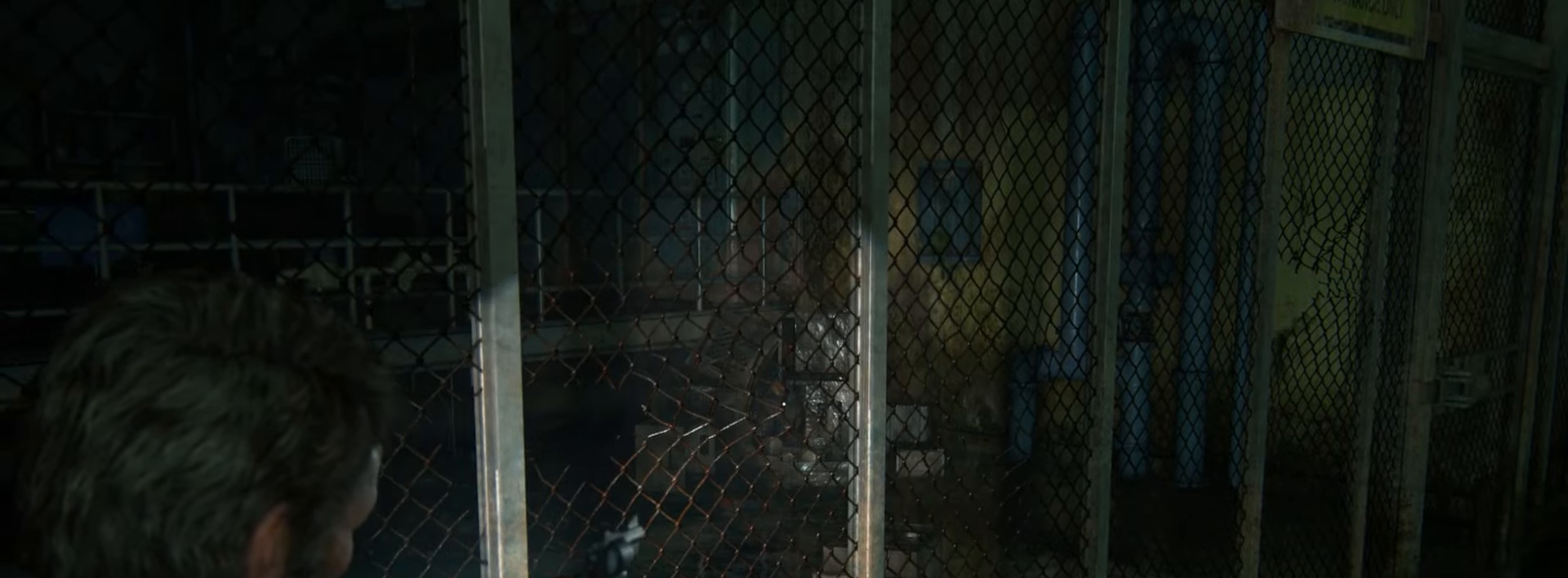
{"buttons": ["L1"], "left_stick": "center", "right_stick": "center", "events": [[16, "R1", "down"], [150, "R1", "up"]]}
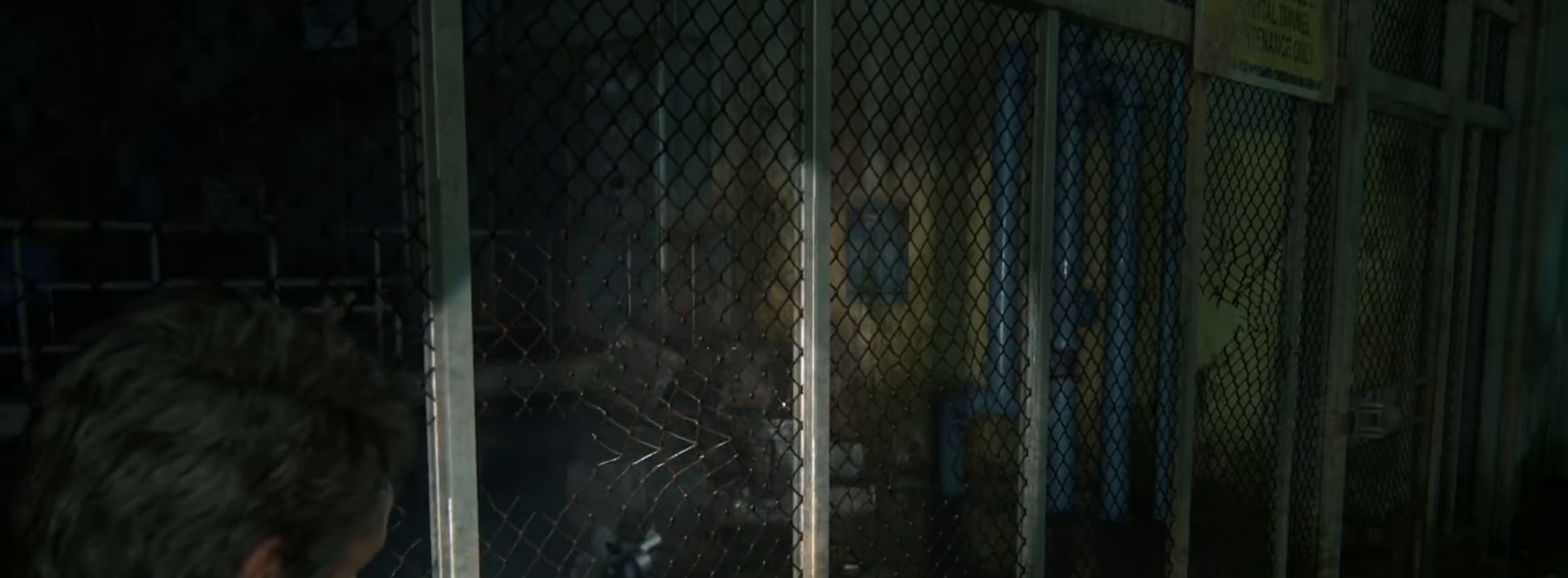
{"buttons": [], "left_stick": "center", "right_stick": "up-left", "events": [[334, "L1", "up"], [367, "right_stick", "up-left"]]}
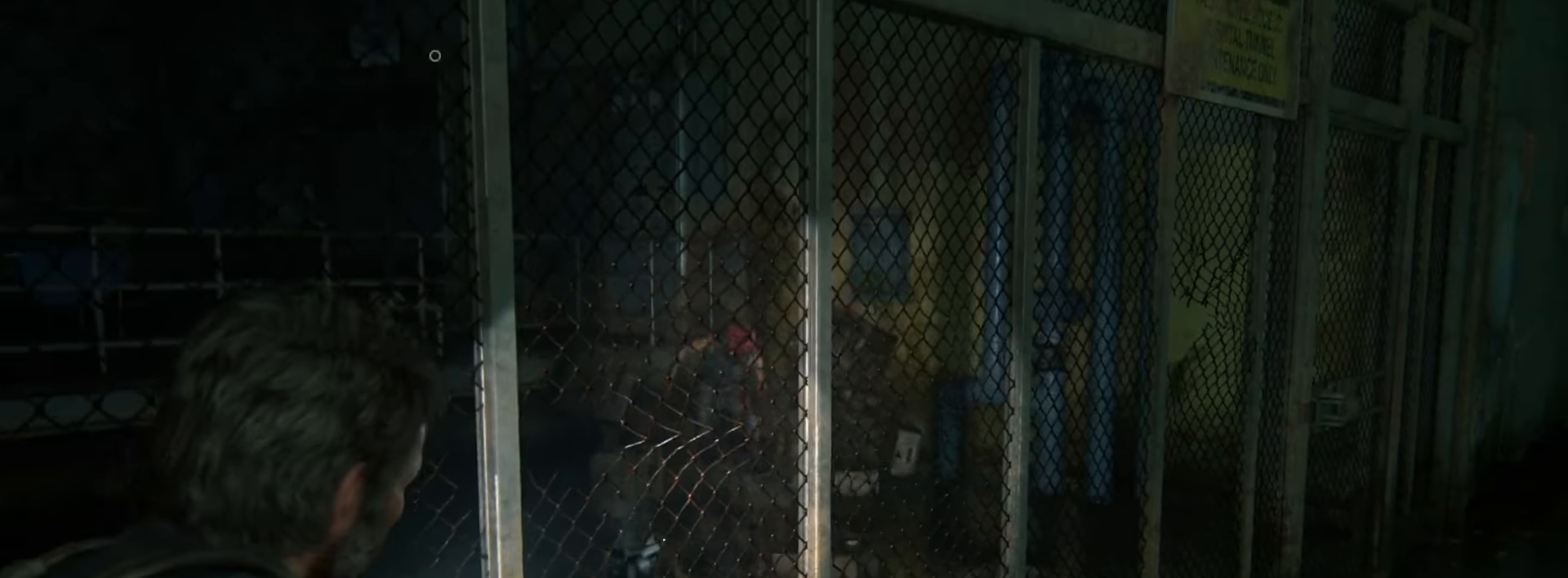
{"buttons": [], "left_stick": "center", "right_stick": "up-left", "events": []}
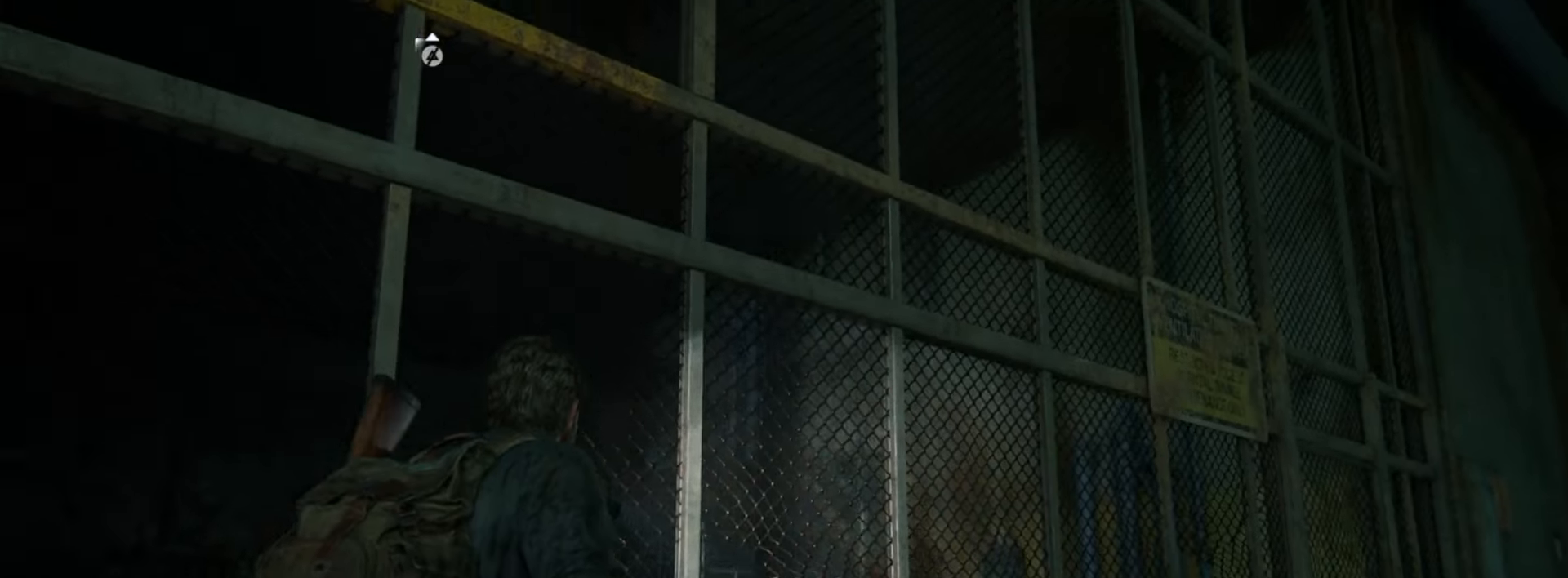
{"buttons": ["TRIANGLE"], "left_stick": "center", "right_stick": "center", "events": [[284, "right_stick", "center"], [484, "TRIANGLE", "down"]]}
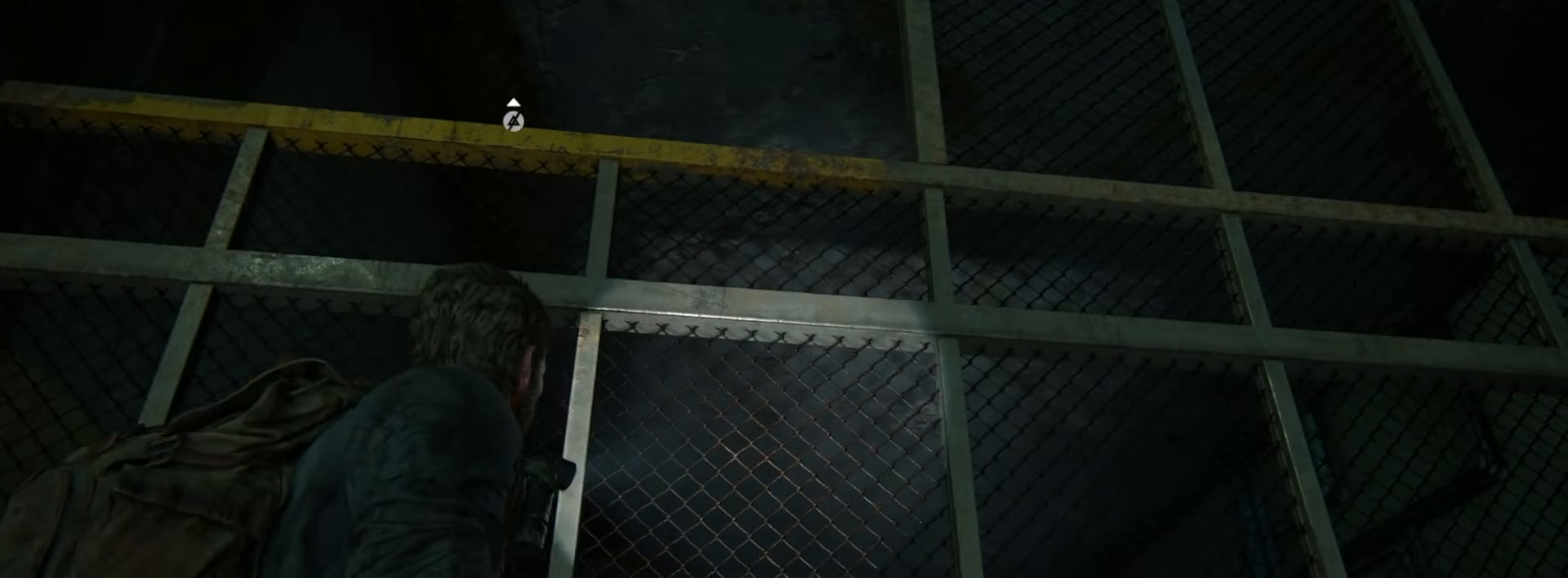
{"buttons": [], "left_stick": "center", "right_stick": "center", "events": [[100, "TRIANGLE", "up"]]}
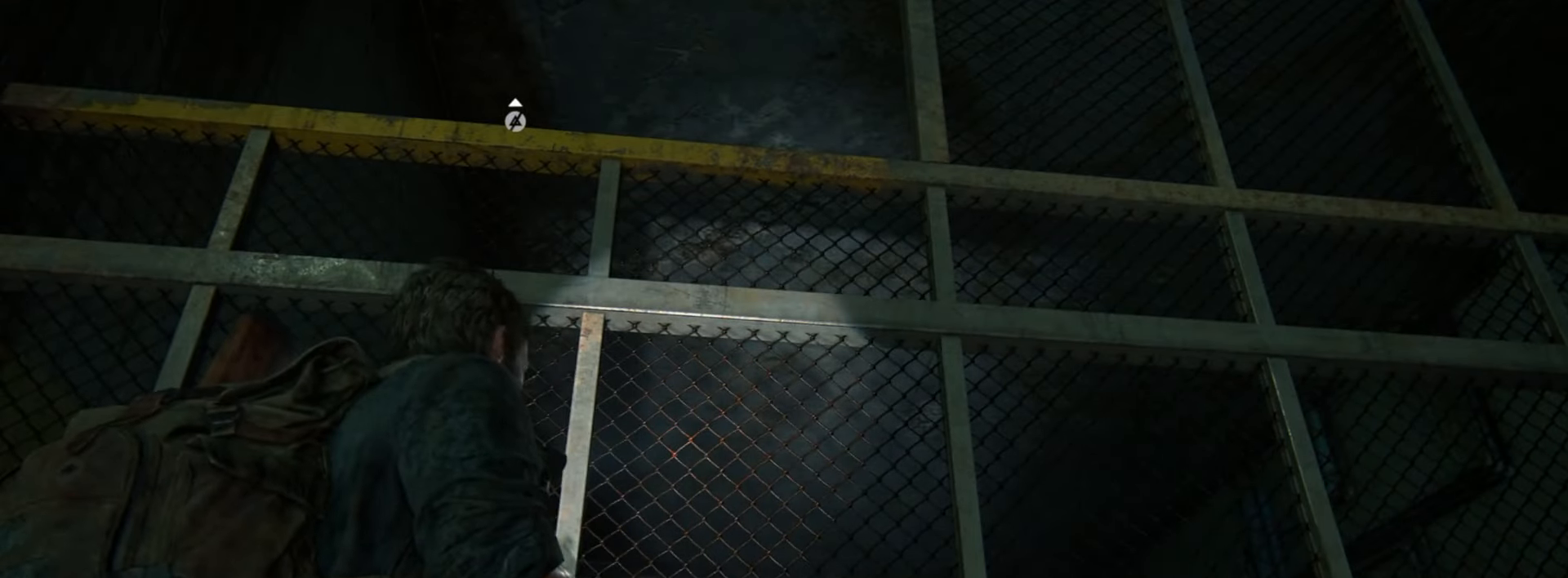
{"buttons": ["TRIANGLE"], "left_stick": "center", "right_stick": "center", "events": [[250, "TRIANGLE", "down"], [351, "TRIANGLE", "up"], [434, "TRIANGLE", "down"]]}
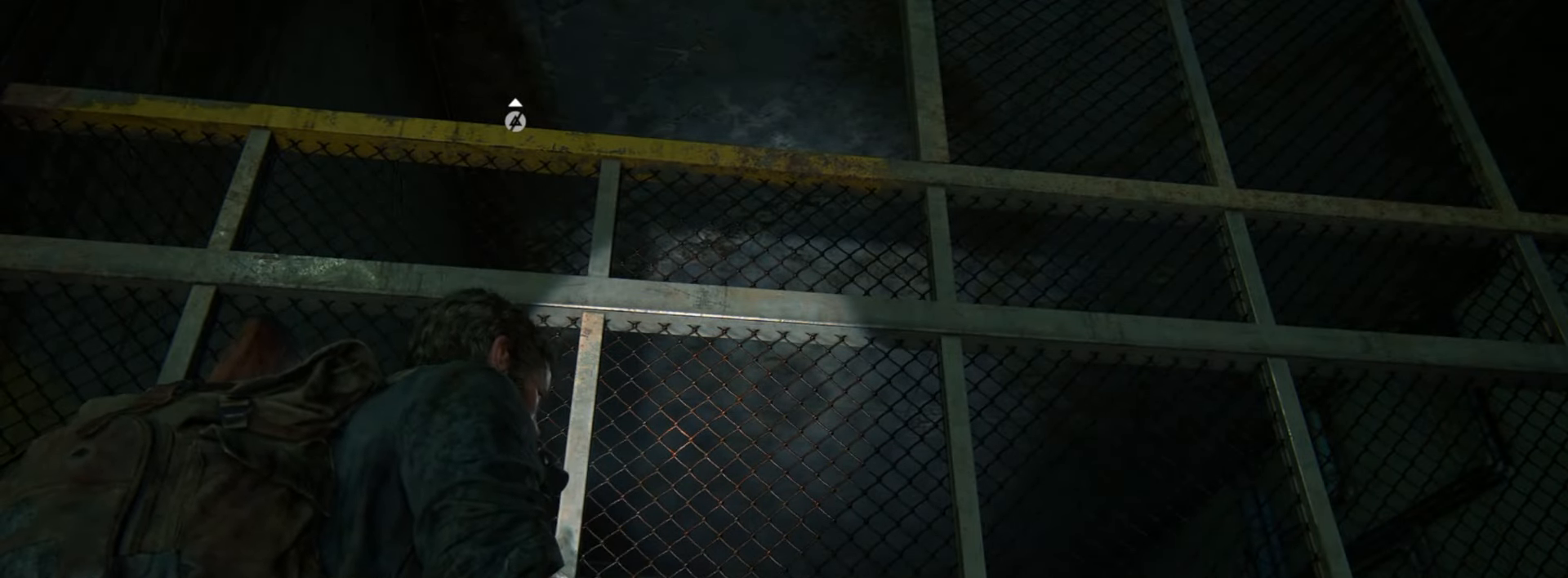
{"buttons": ["TRIANGLE"], "left_stick": "center", "right_stick": "center", "events": [[16, "TRIANGLE", "up"], [100, "TRIANGLE", "down"], [183, "TRIANGLE", "up"], [283, "TRIANGLE", "down"], [367, "TRIANGLE", "up"], [450, "TRIANGLE", "down"]]}
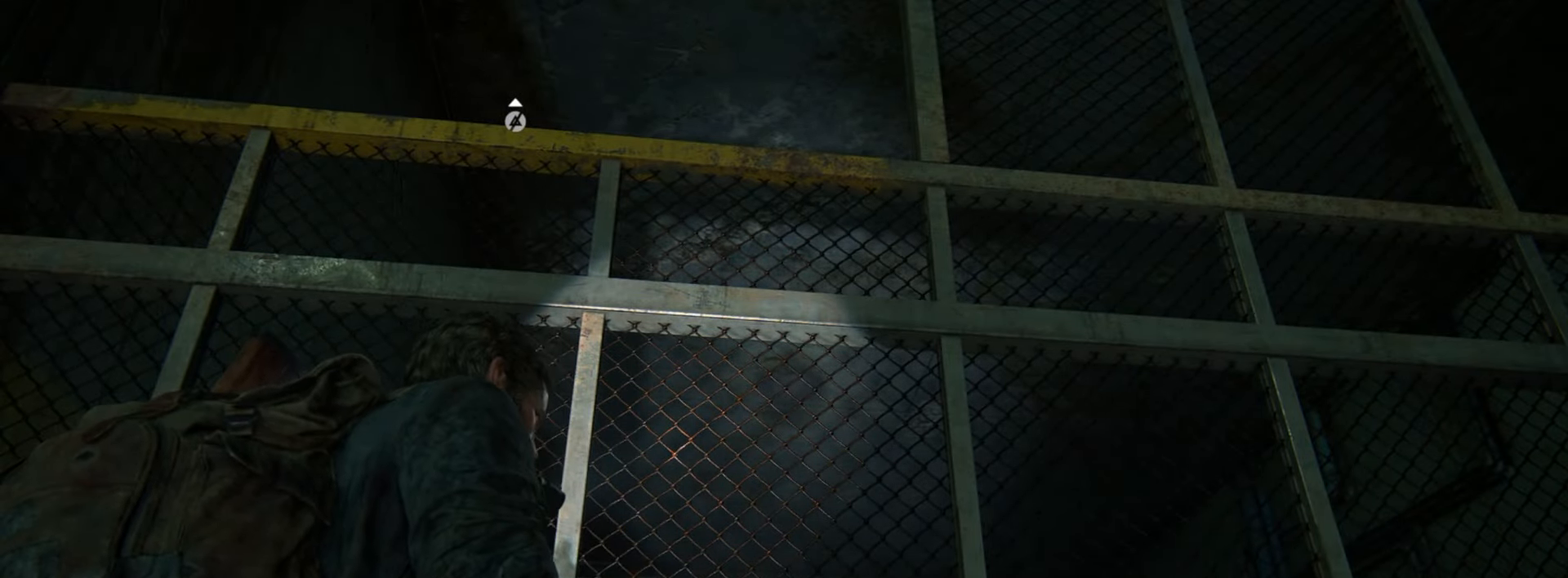
{"buttons": [], "left_stick": "center", "right_stick": "down", "events": [[50, "TRIANGLE", "up"], [133, "TRIANGLE", "down"], [233, "TRIANGLE", "up"], [383, "right_stick", "down"]]}
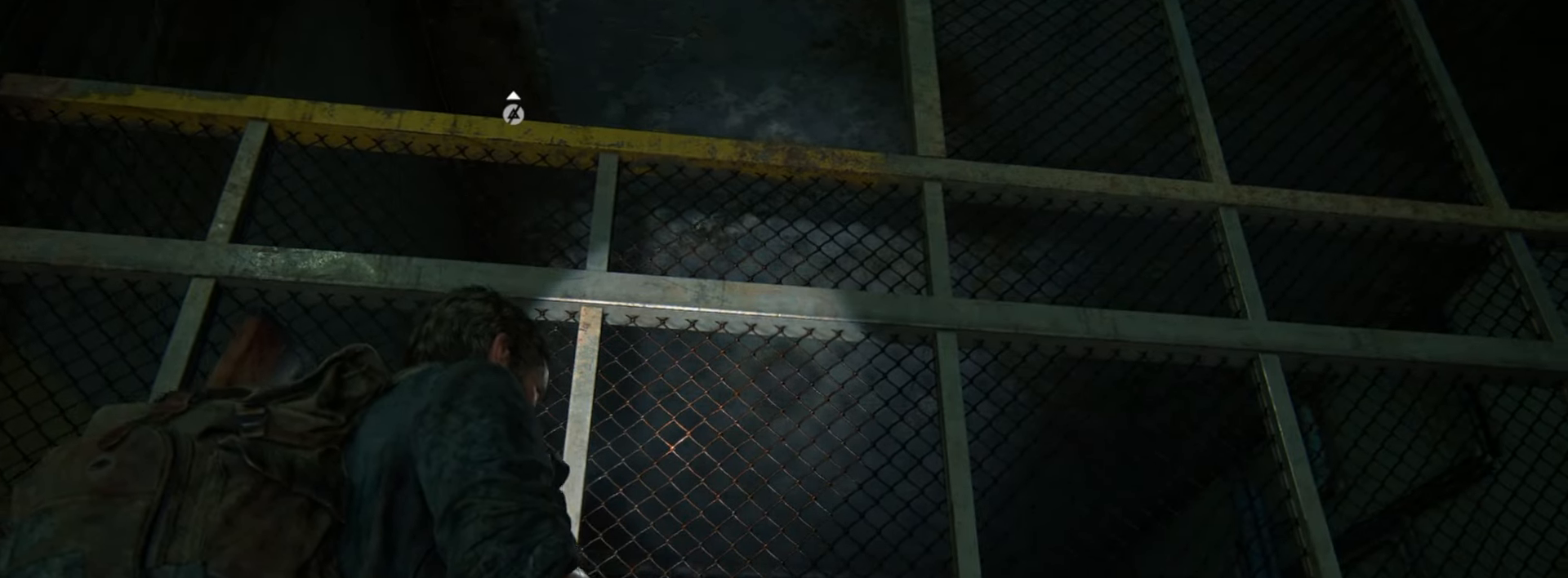
{"buttons": [], "left_stick": "up-left", "right_stick": "center", "events": [[33, "right_stick", "center"], [134, "TRIANGLE", "down"], [250, "TRIANGLE", "up"], [350, "TRIANGLE", "down"], [367, "right_stick", "up-left"], [417, "TRIANGLE", "up"], [484, "left_stick", "up-left"], [484, "right_stick", "center"]]}
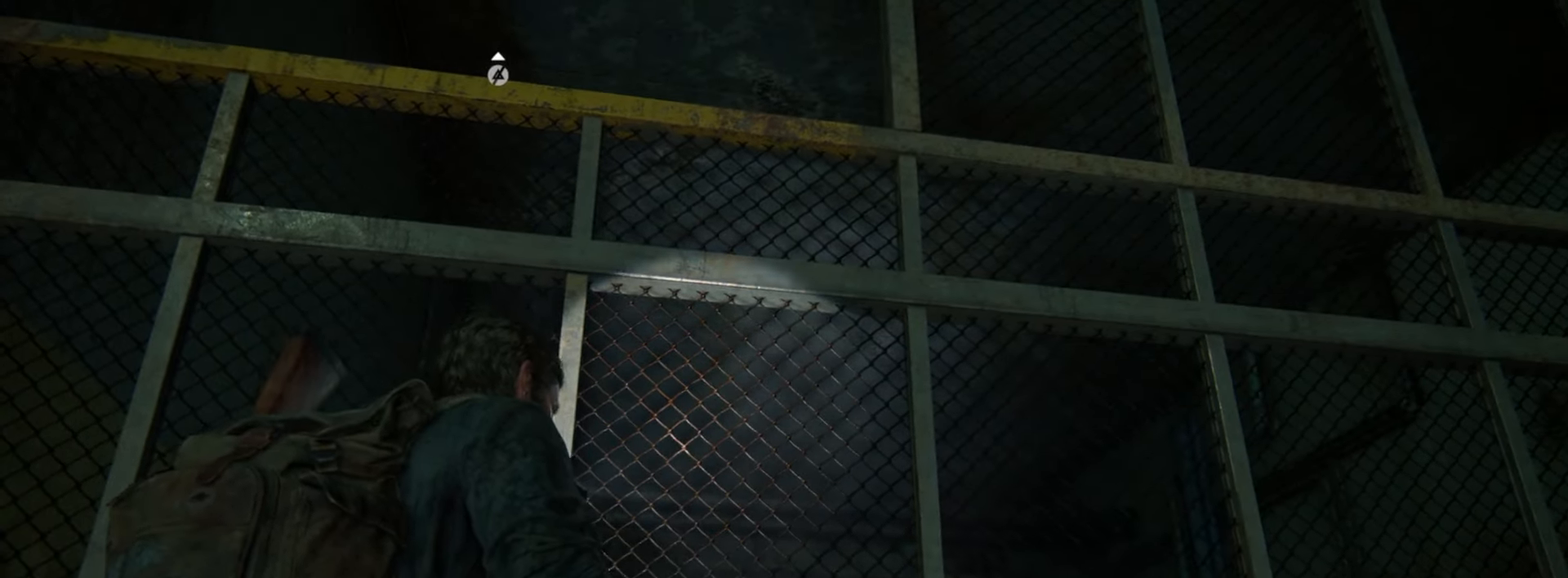
{"buttons": ["TRIANGLE"], "left_stick": "up-left", "right_stick": "center", "events": [[33, "TRIANGLE", "down"], [116, "TRIANGLE", "up"], [216, "TRIANGLE", "down"], [317, "TRIANGLE", "up"], [317, "right_stick", "down"], [467, "TRIANGLE", "down"], [483, "right_stick", "center"]]}
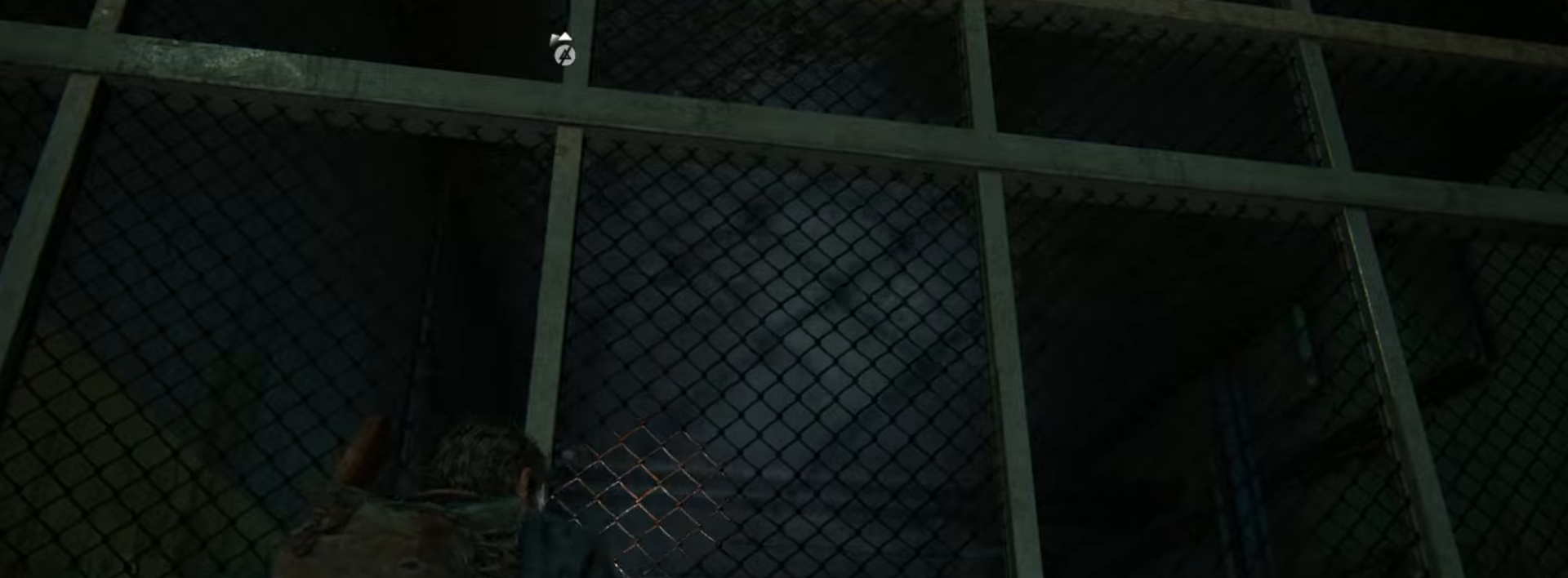
{"buttons": [], "left_stick": "up-left", "right_stick": "down-left", "events": [[33, "TRIANGLE", "up"], [134, "TRIANGLE", "down"], [234, "TRIANGLE", "up"], [334, "TRIANGLE", "down"], [417, "right_stick", "down-left"], [434, "TRIANGLE", "up"]]}
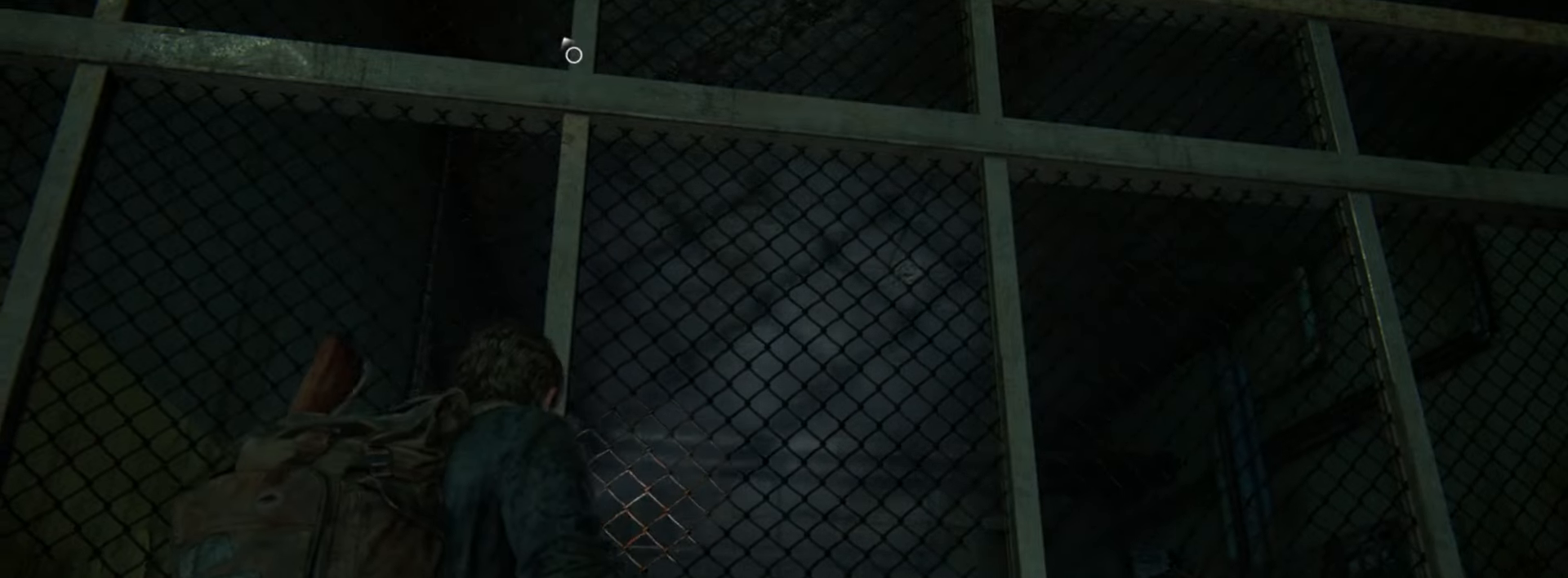
{"buttons": [], "left_stick": "up-left", "right_stick": "up-left", "events": [[16, "TRIANGLE", "down"], [16, "right_stick", "center"], [133, "TRIANGLE", "up"], [200, "TRIANGLE", "down"], [300, "TRIANGLE", "up"], [367, "right_stick", "up-left"], [383, "TRIANGLE", "down"], [500, "TRIANGLE", "up"]]}
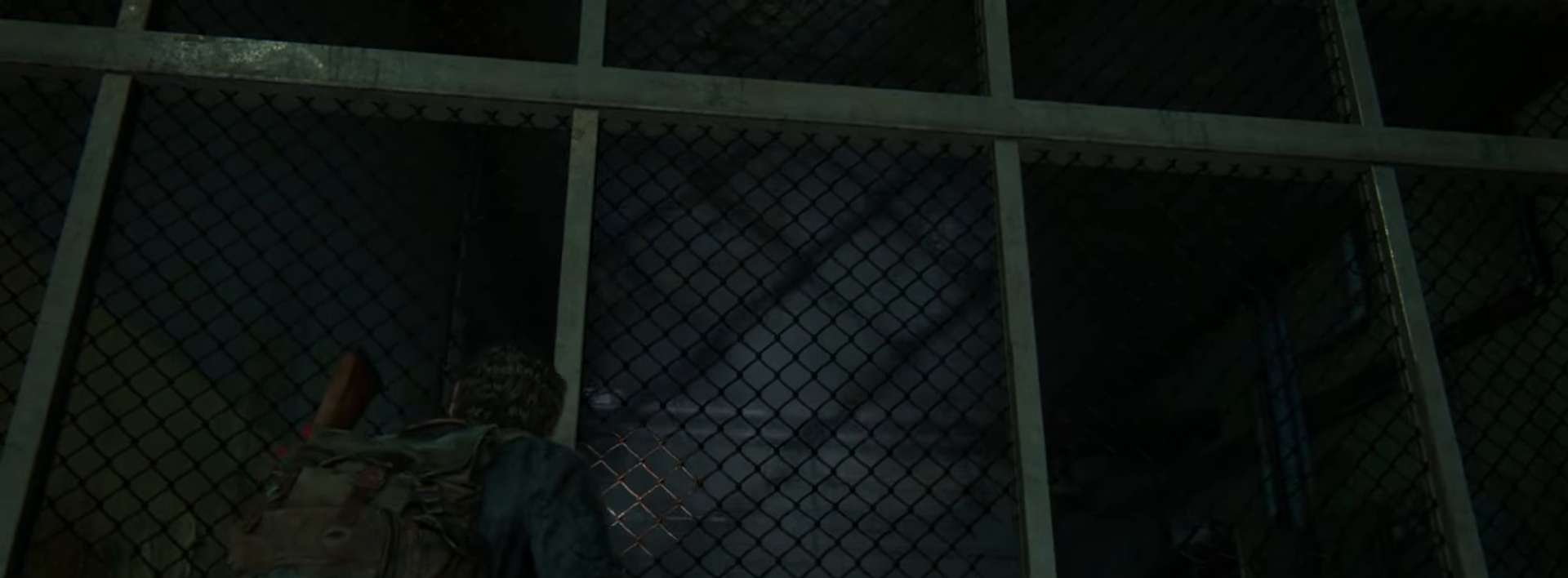
{"buttons": ["TRIANGLE"], "left_stick": "up", "right_stick": "up", "events": [[17, "right_stick", "center"], [83, "TRIANGLE", "down"], [184, "TRIANGLE", "up"], [267, "TRIANGLE", "down"], [267, "right_stick", "up-left"], [367, "TRIANGLE", "up"], [367, "left_stick", "up"], [434, "right_stick", "up"], [451, "TRIANGLE", "down"]]}
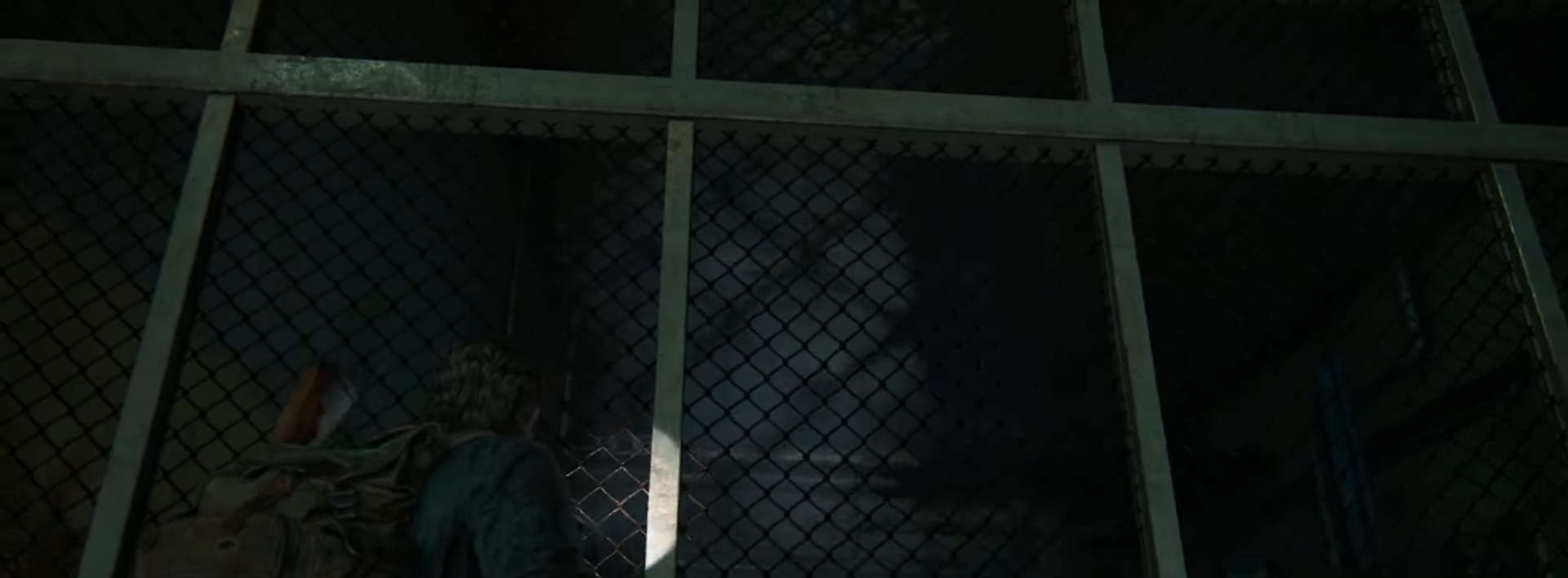
{"buttons": ["TRIANGLE"], "left_stick": "down", "right_stick": "up", "events": [[66, "TRIANGLE", "up"], [133, "TRIANGLE", "down"], [233, "TRIANGLE", "up"], [317, "TRIANGLE", "down"], [400, "left_stick", "center"], [417, "TRIANGLE", "up"], [450, "left_stick", "down"], [500, "TRIANGLE", "down"]]}
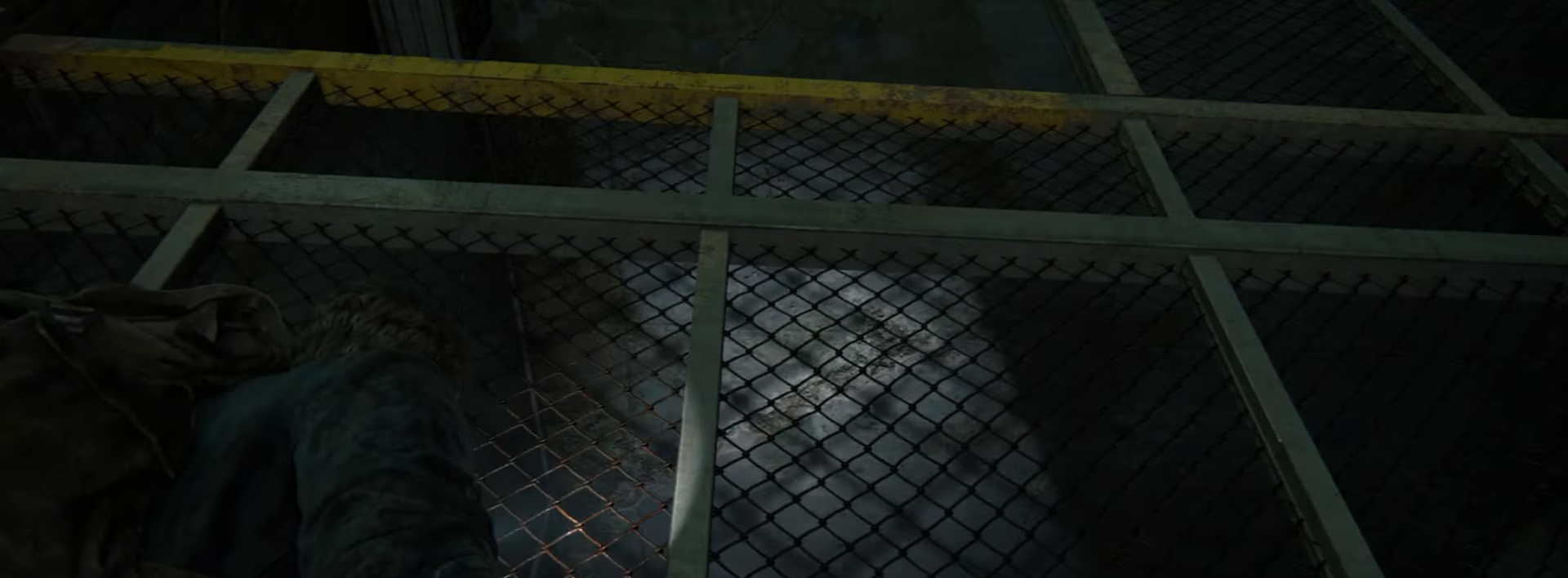
{"buttons": [], "left_stick": "center", "right_stick": "center", "events": [[50, "right_stick", "center"], [100, "TRIANGLE", "up"], [184, "TRIANGLE", "down"], [284, "TRIANGLE", "up"], [367, "TRIANGLE", "down"], [400, "left_stick", "center"], [467, "TRIANGLE", "up"]]}
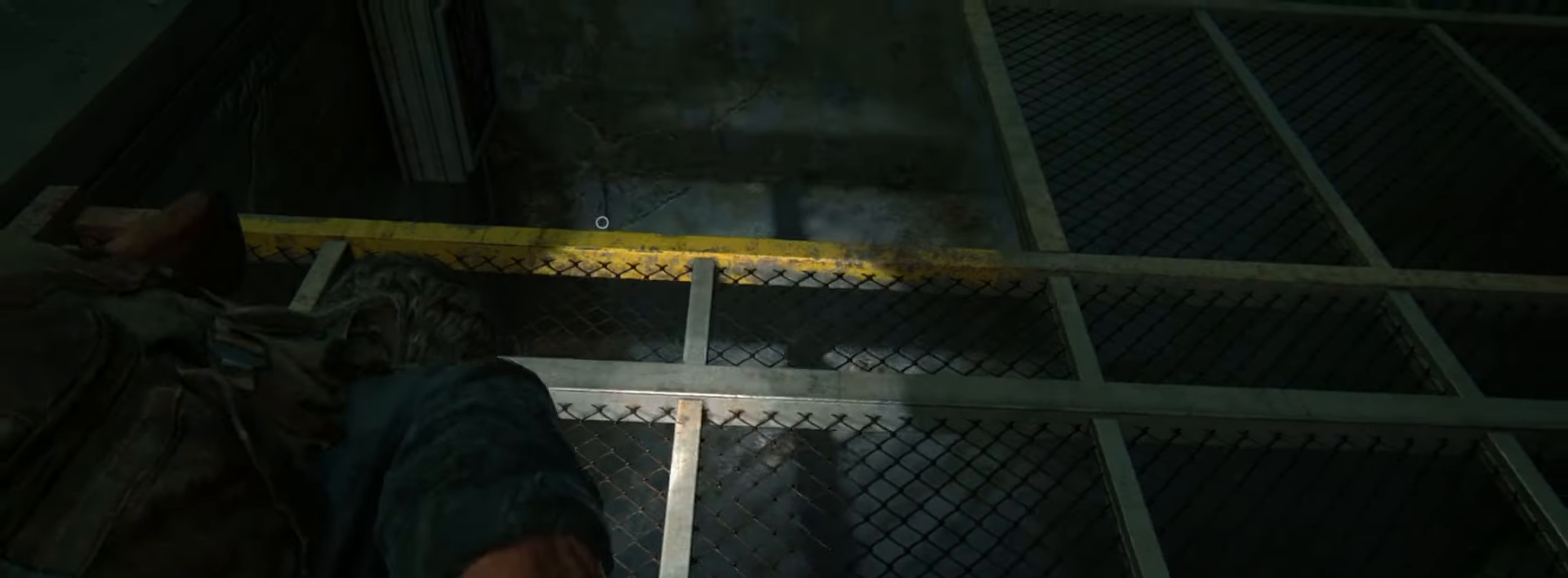
{"buttons": ["TRIANGLE"], "left_stick": "center", "right_stick": "center", "events": [[16, "right_stick", "down"], [66, "TRIANGLE", "down"], [166, "TRIANGLE", "up"], [266, "TRIANGLE", "down"], [350, "TRIANGLE", "up"], [433, "TRIANGLE", "down"], [433, "right_stick", "center"]]}
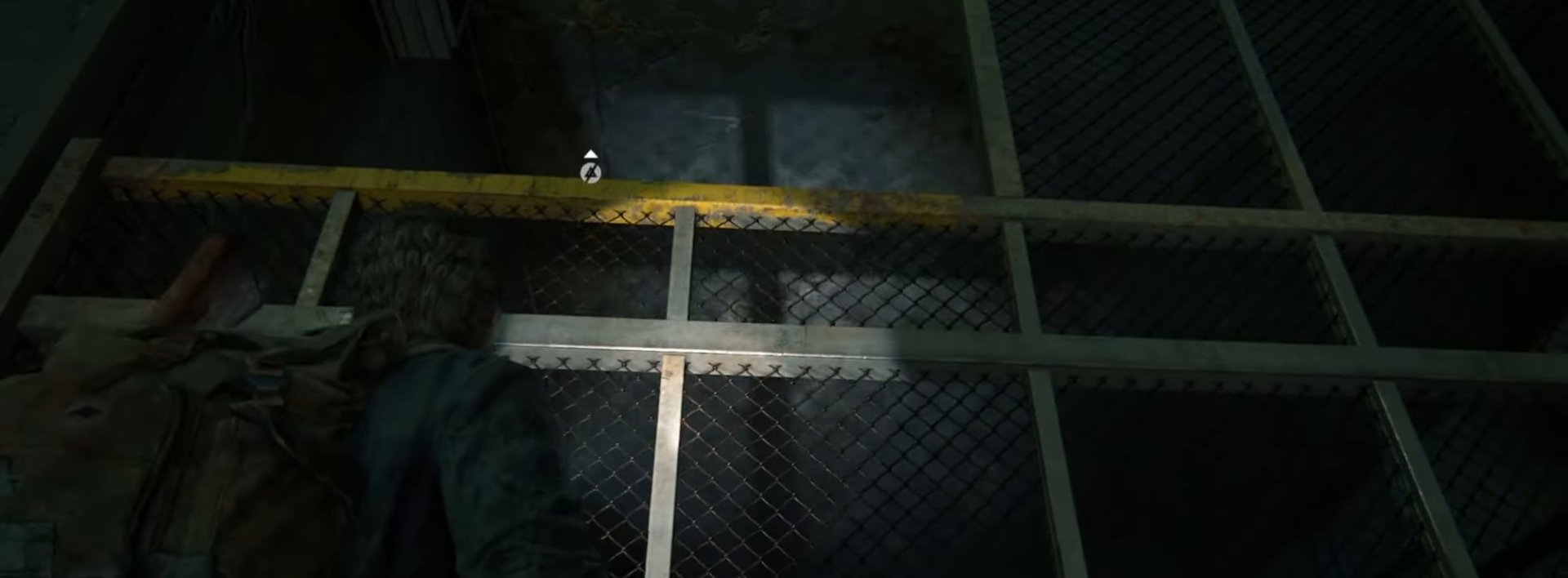
{"buttons": [], "left_stick": "center", "right_stick": "down-left", "events": [[33, "left_stick", "down"], [50, "TRIANGLE", "up"], [134, "TRIANGLE", "down"], [167, "right_stick", "down-left"], [250, "TRIANGLE", "up"], [267, "left_stick", "center"]]}
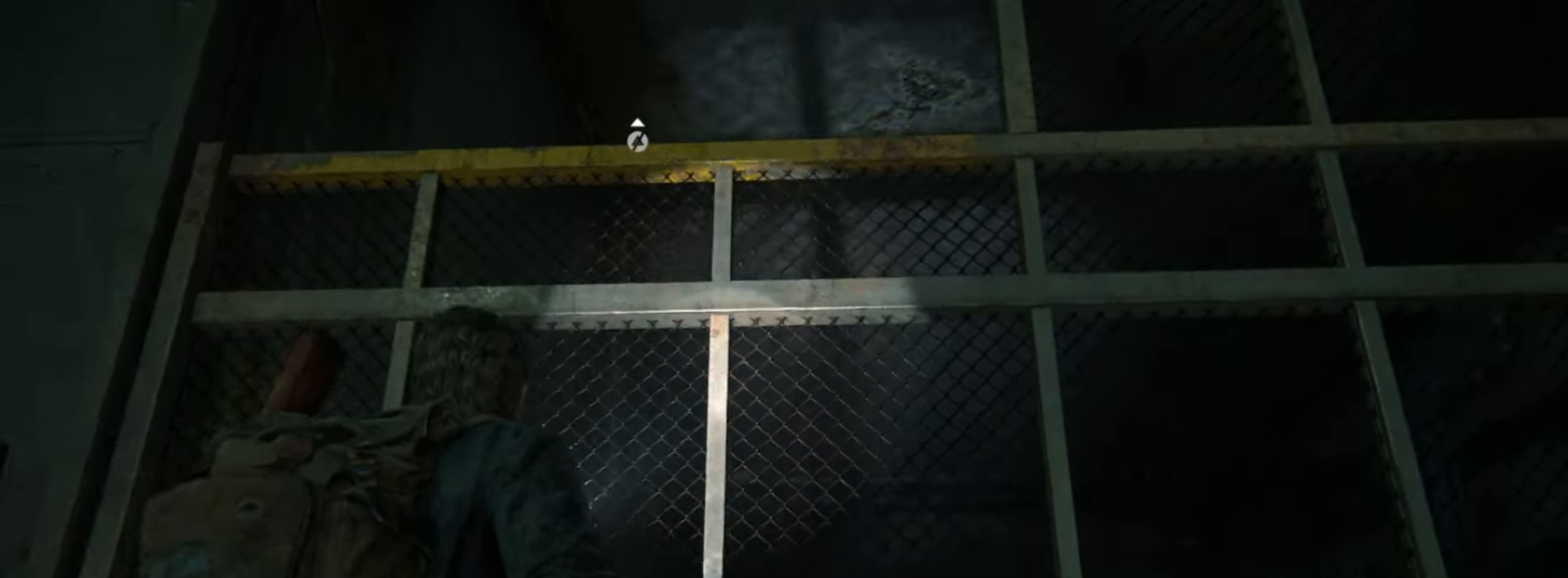
{"buttons": ["L1"], "left_stick": "center", "right_stick": "down", "events": [[200, "right_stick", "down"], [333, "L1", "down"]]}